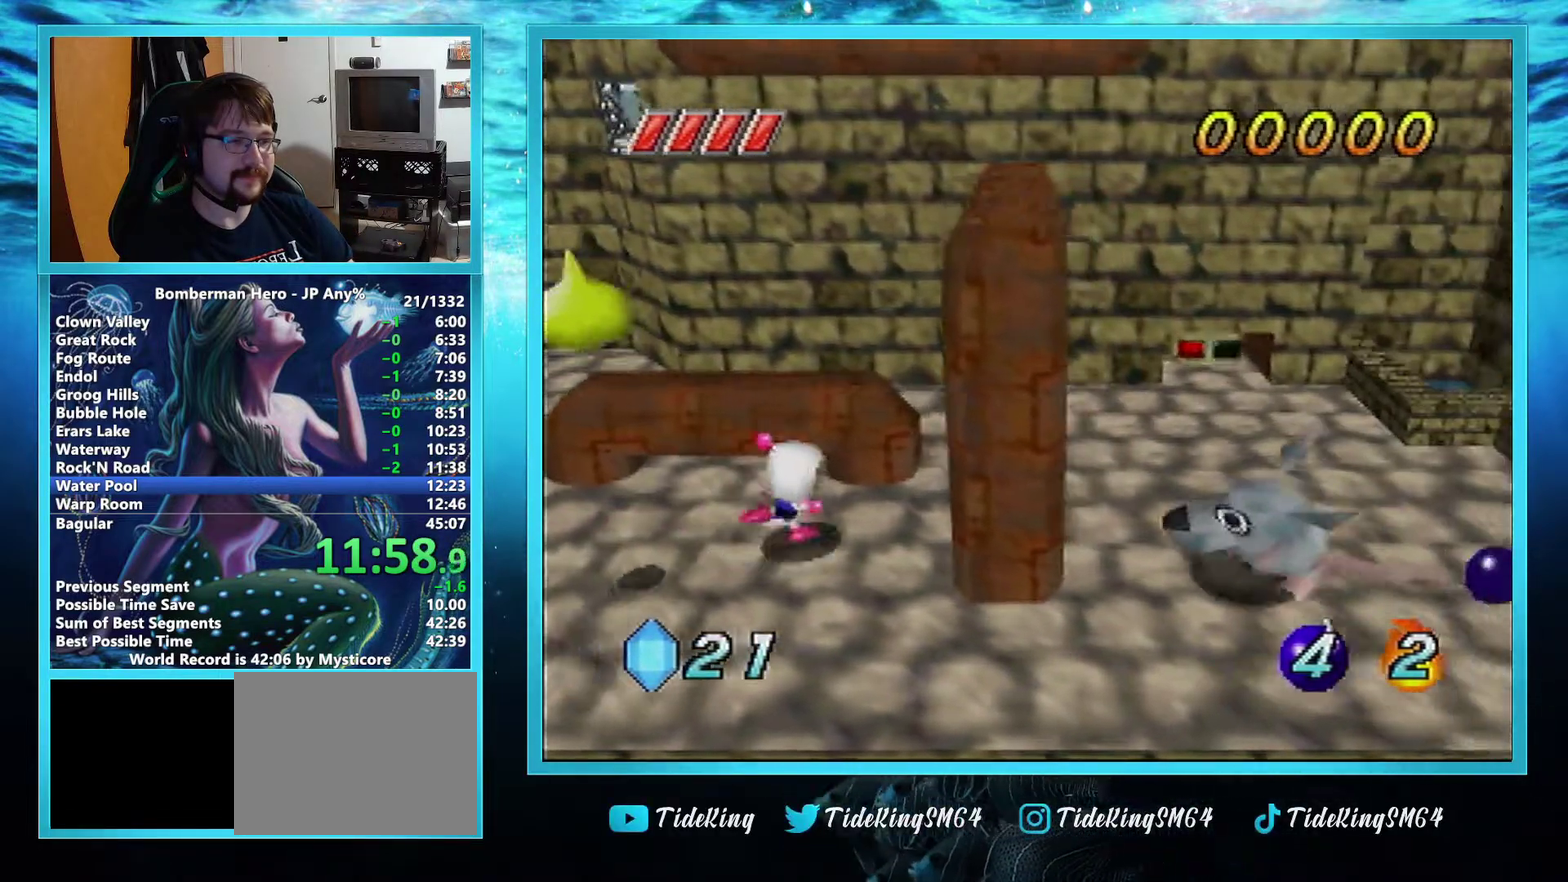
Gameplay with a controller (Nintendo layout); each line is a JSON object with the inputs held at the frame after it. "events" lists button and stick changes between this image and that frame as [ms after this image, input, new state], when the widget could be followed in between. Not read: L3 R3.
{"buttons": [], "left_stick": "up-right", "events": [[50, "B", "down"], [100, "B", "up"], [184, "left_stick", "center"], [384, "left_stick", "up-right"]]}
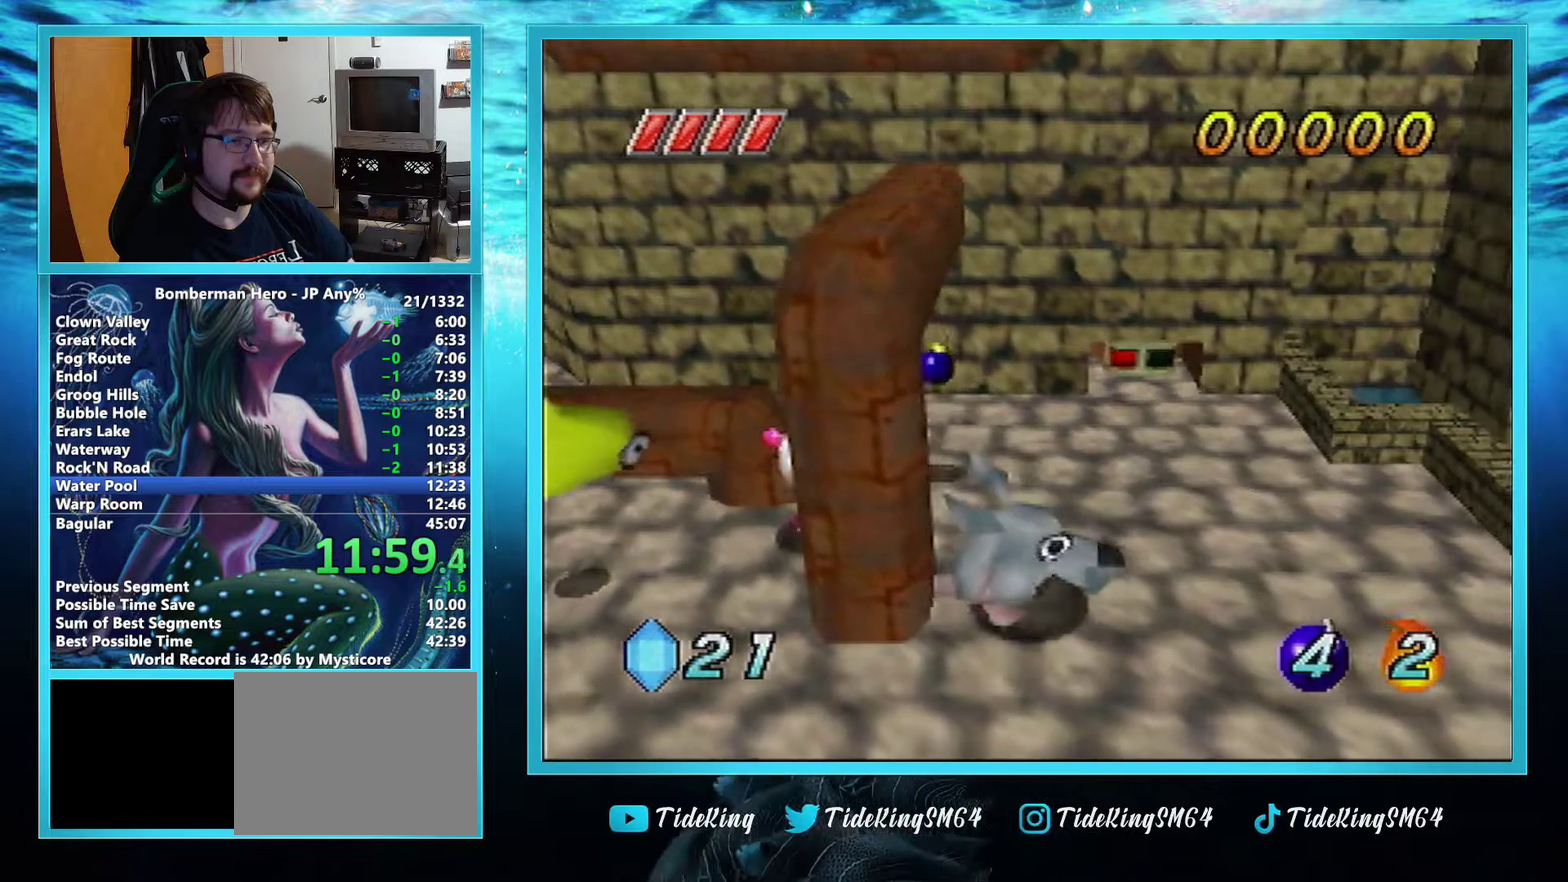
{"buttons": [], "left_stick": "center", "events": [[283, "left_stick", "center"]]}
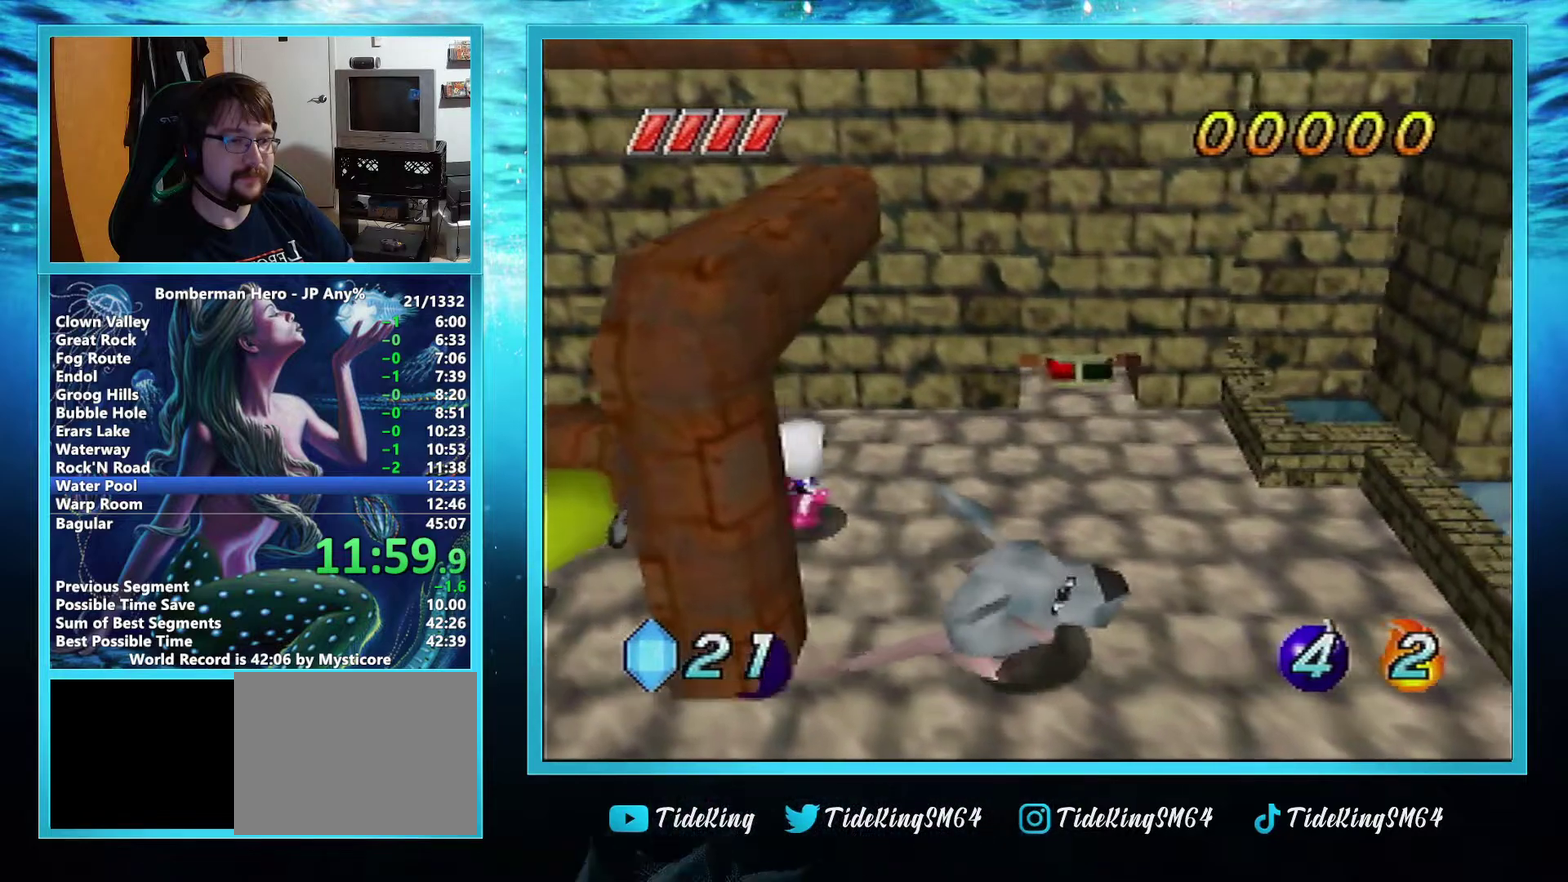
{"buttons": [], "left_stick": "center", "events": []}
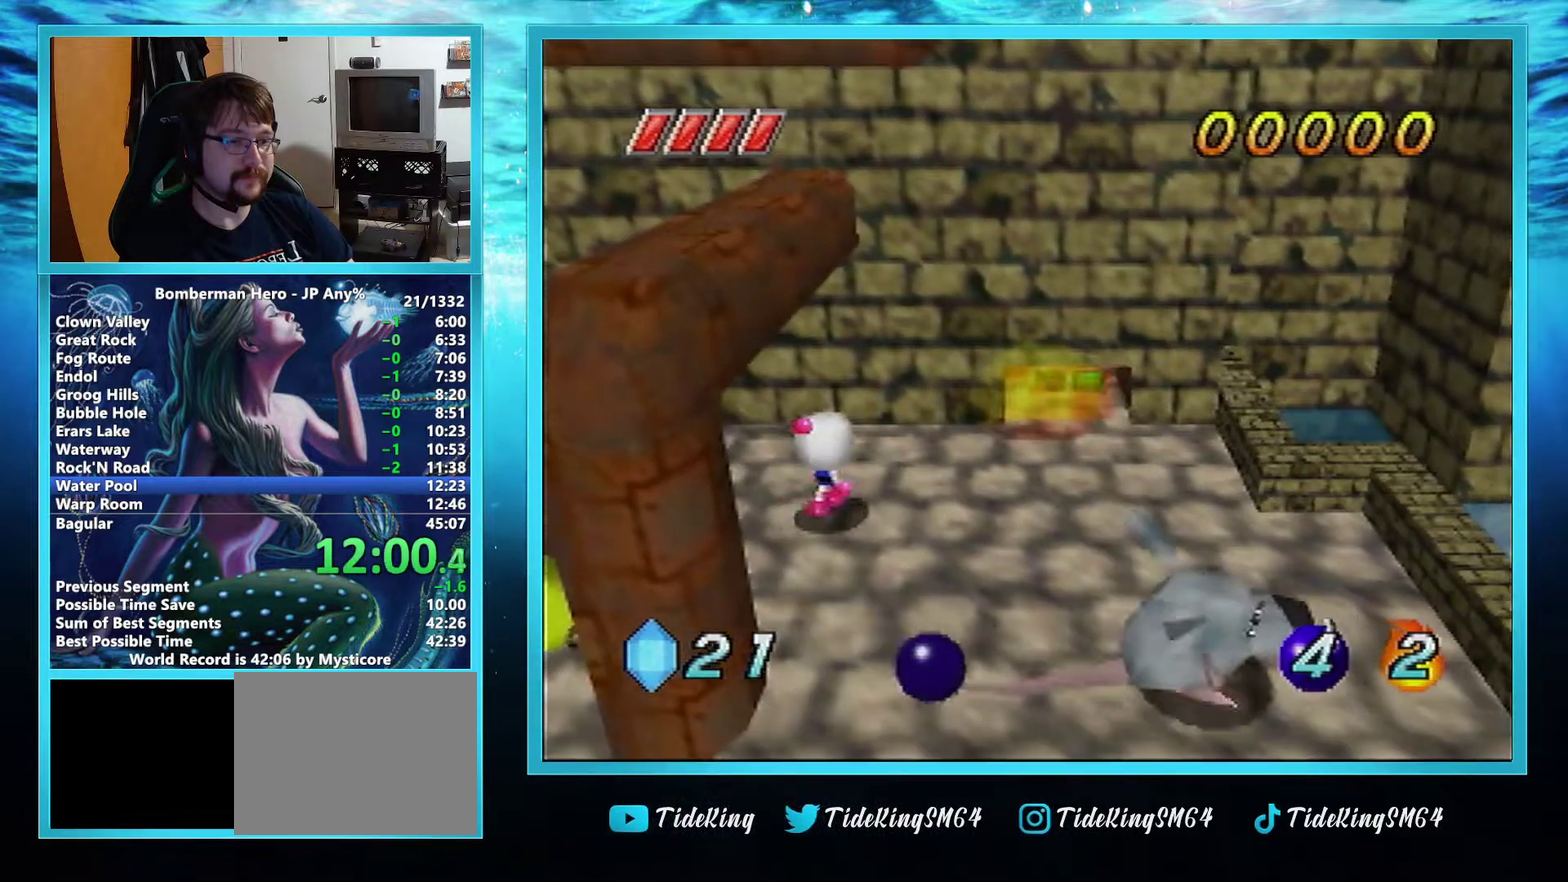
{"buttons": [], "left_stick": "center", "events": []}
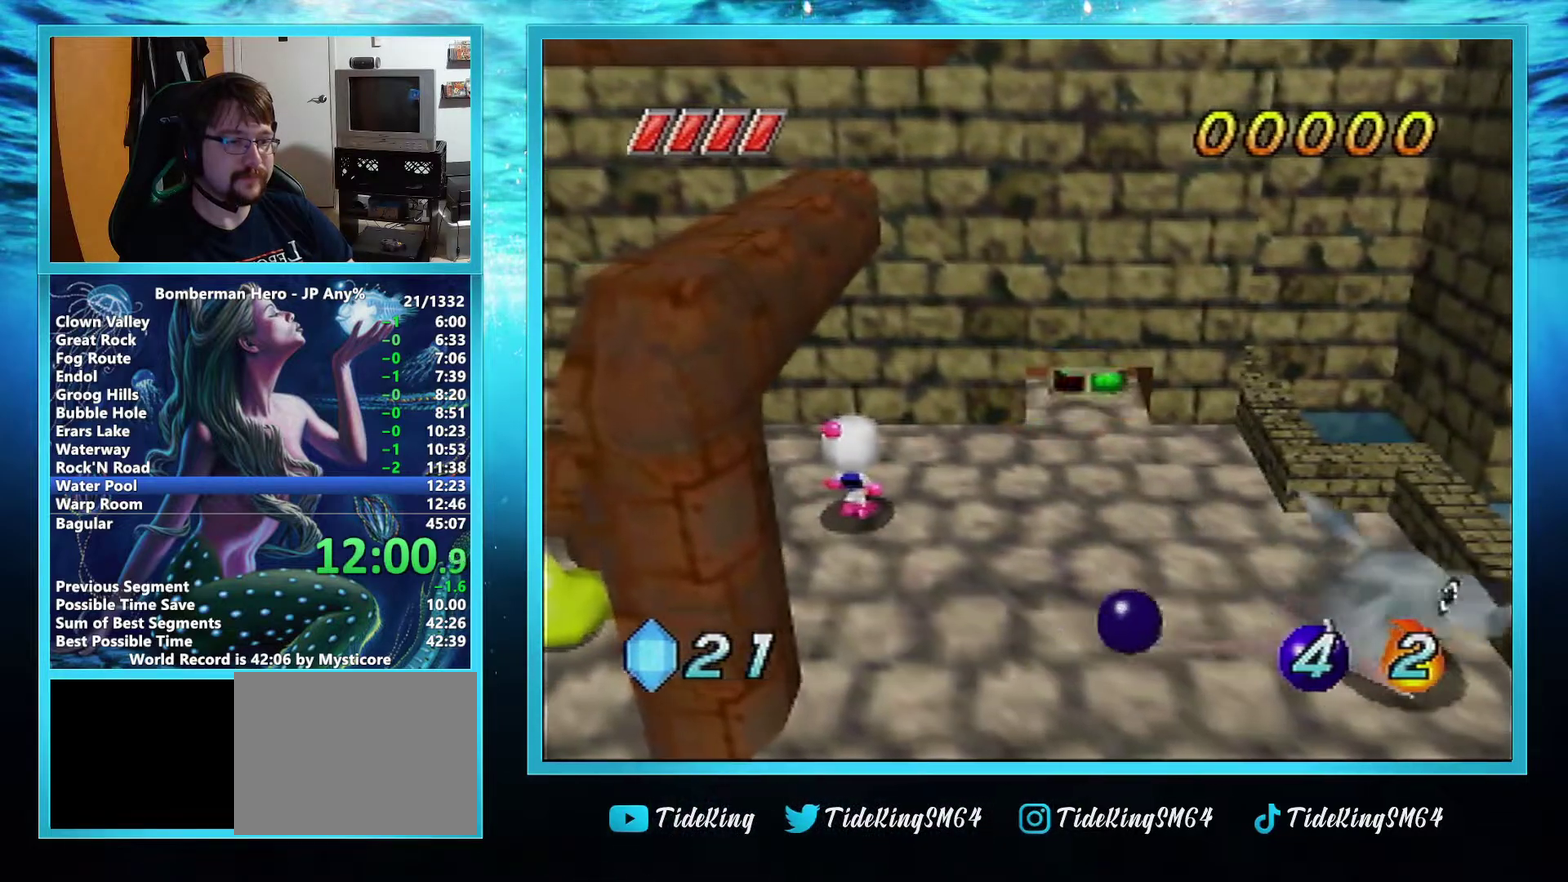
{"buttons": [], "left_stick": "center", "events": []}
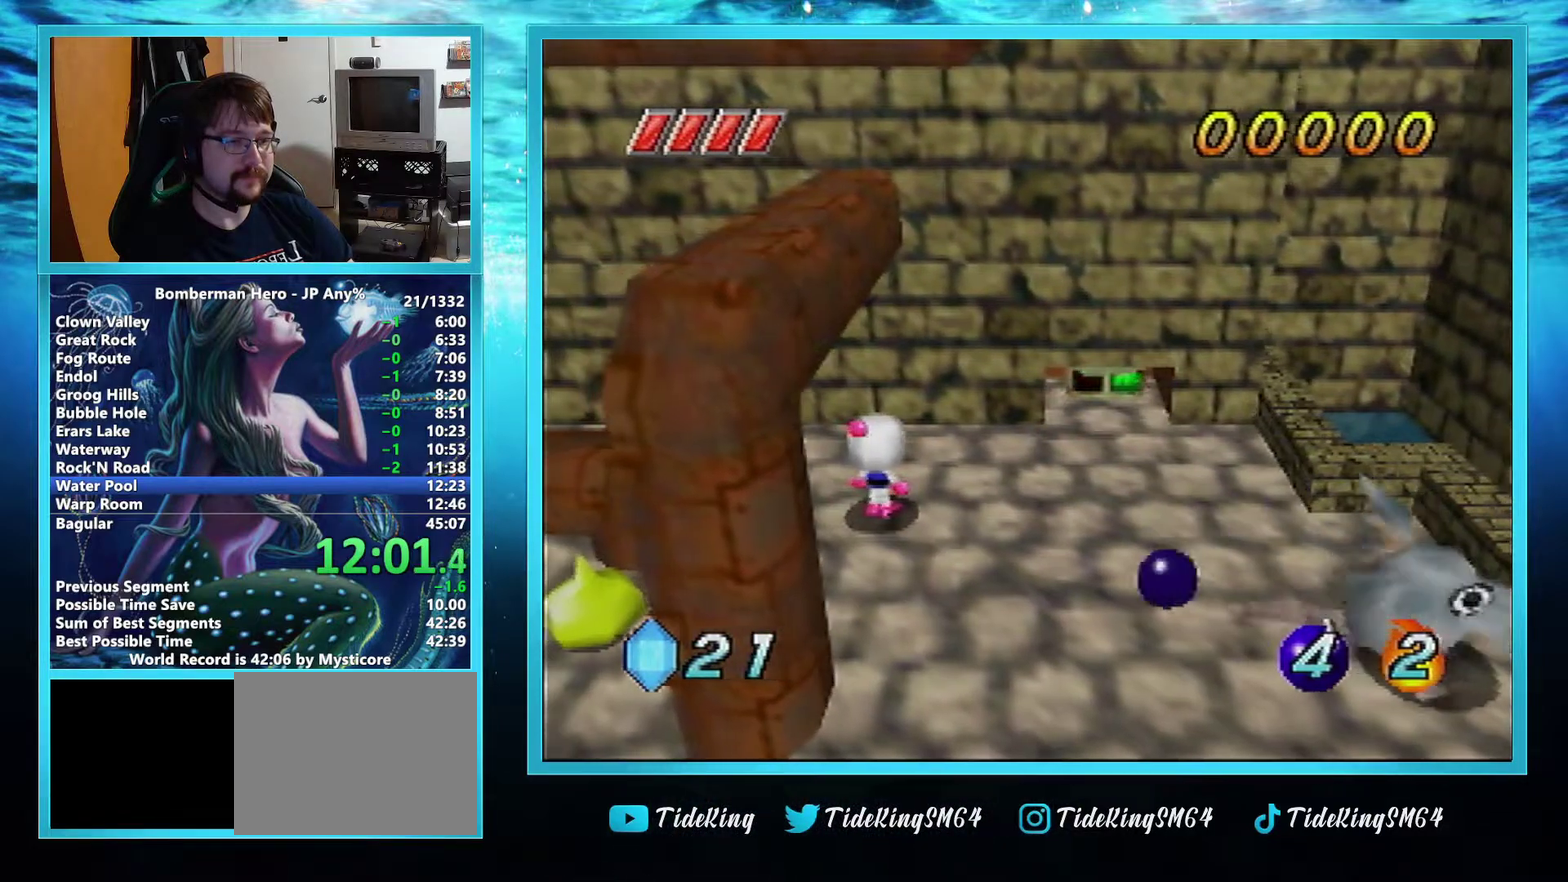
{"buttons": [], "left_stick": "right", "events": [[83, "left_stick", "up-right"], [183, "left_stick", "right"]]}
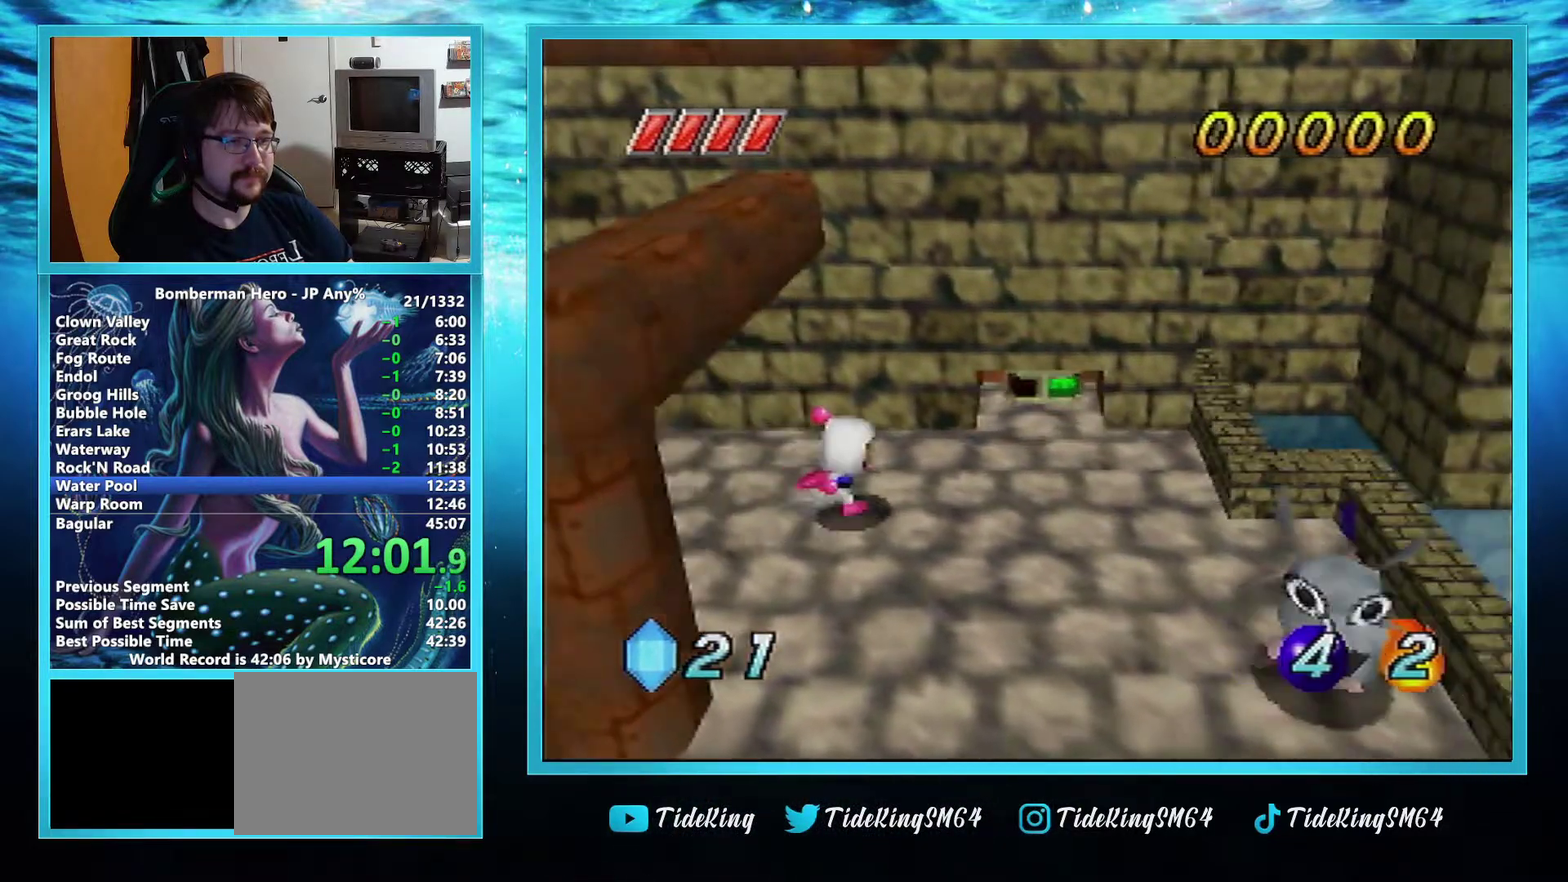
{"buttons": [], "left_stick": "right", "events": []}
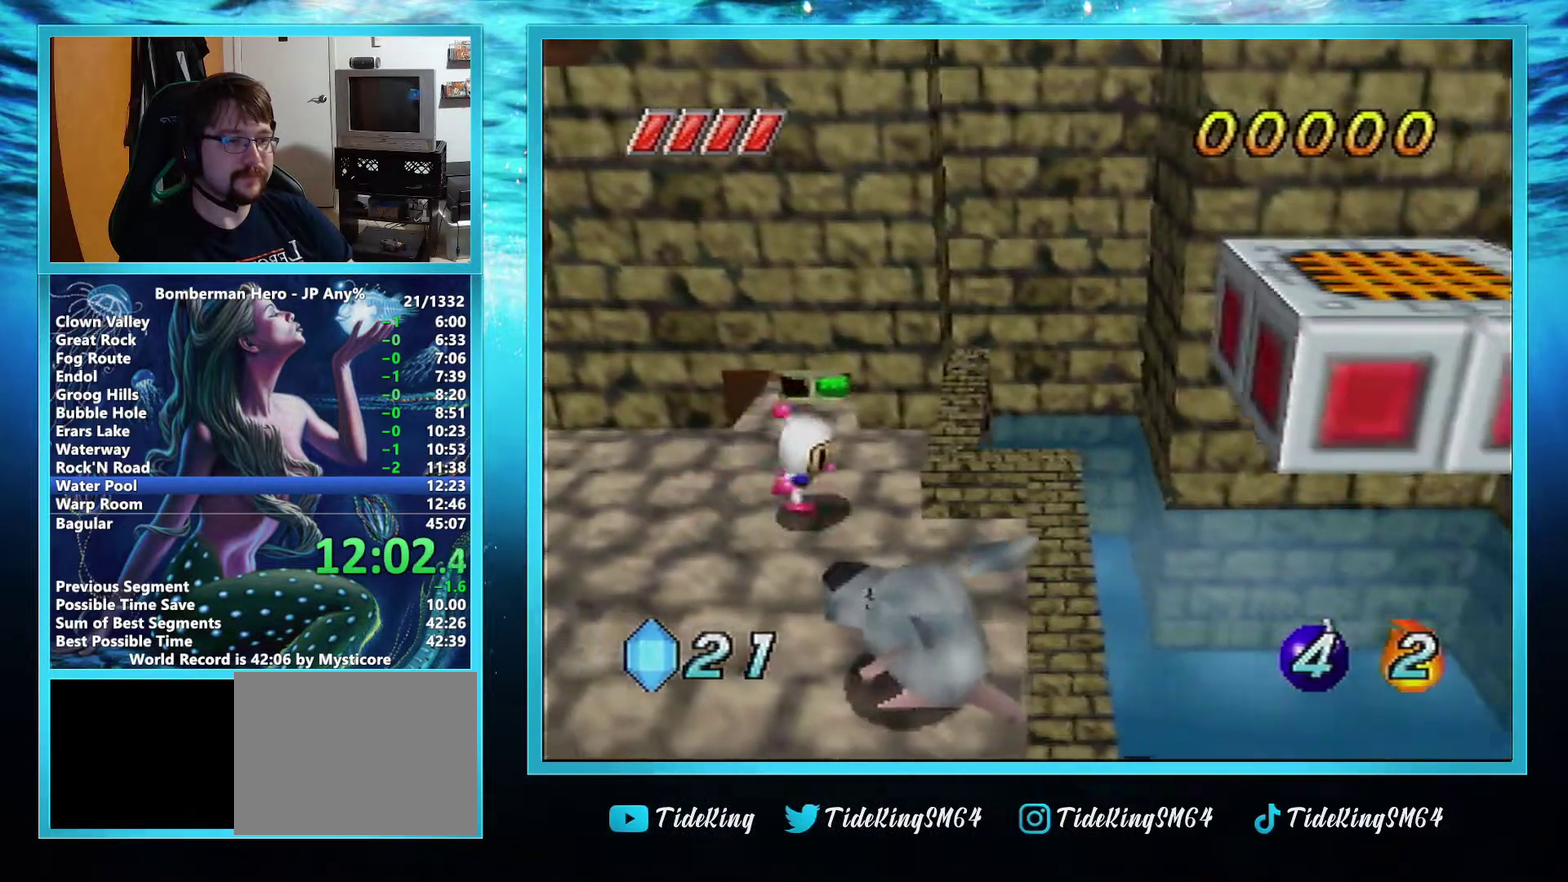
{"buttons": [], "left_stick": "right", "events": [[117, "A", "down"], [500, "A", "up"]]}
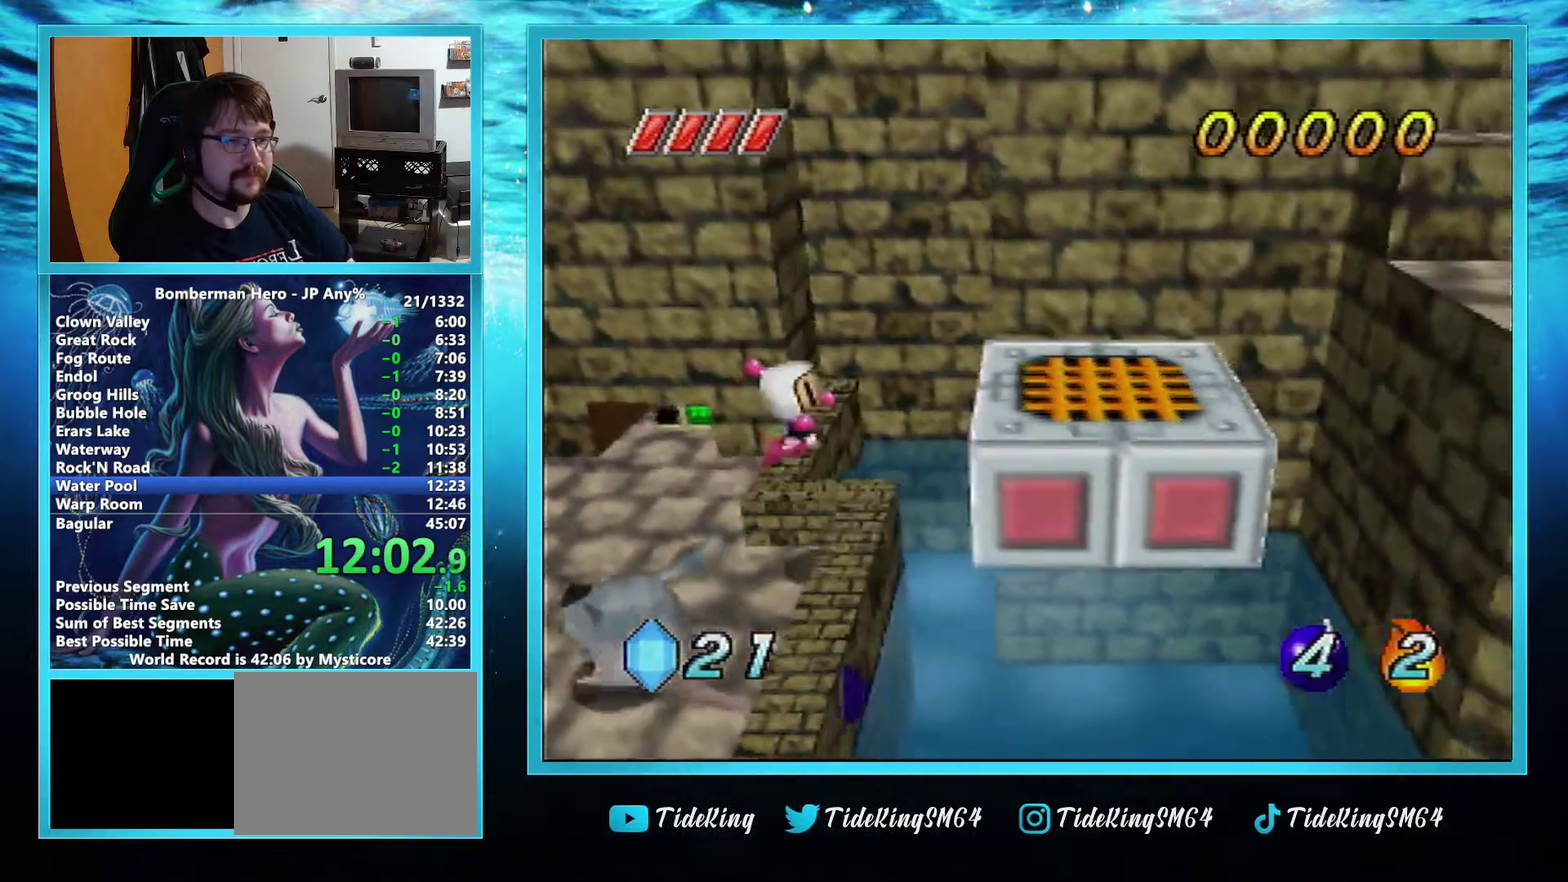
{"buttons": [], "left_stick": "right", "events": []}
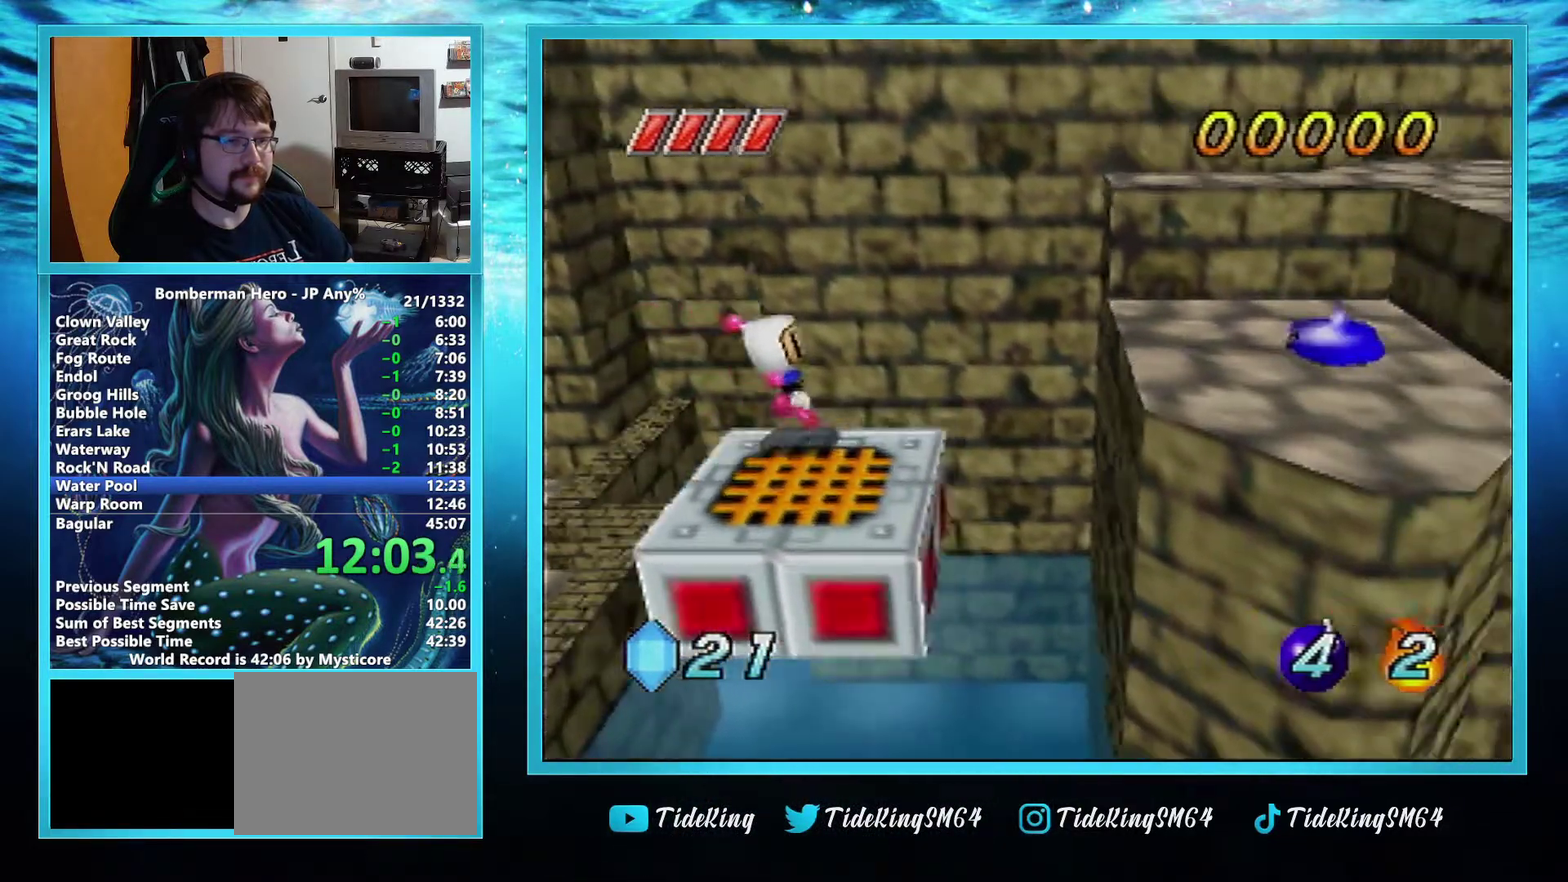
{"buttons": ["A"], "left_stick": "right", "events": [[50, "A", "down"]]}
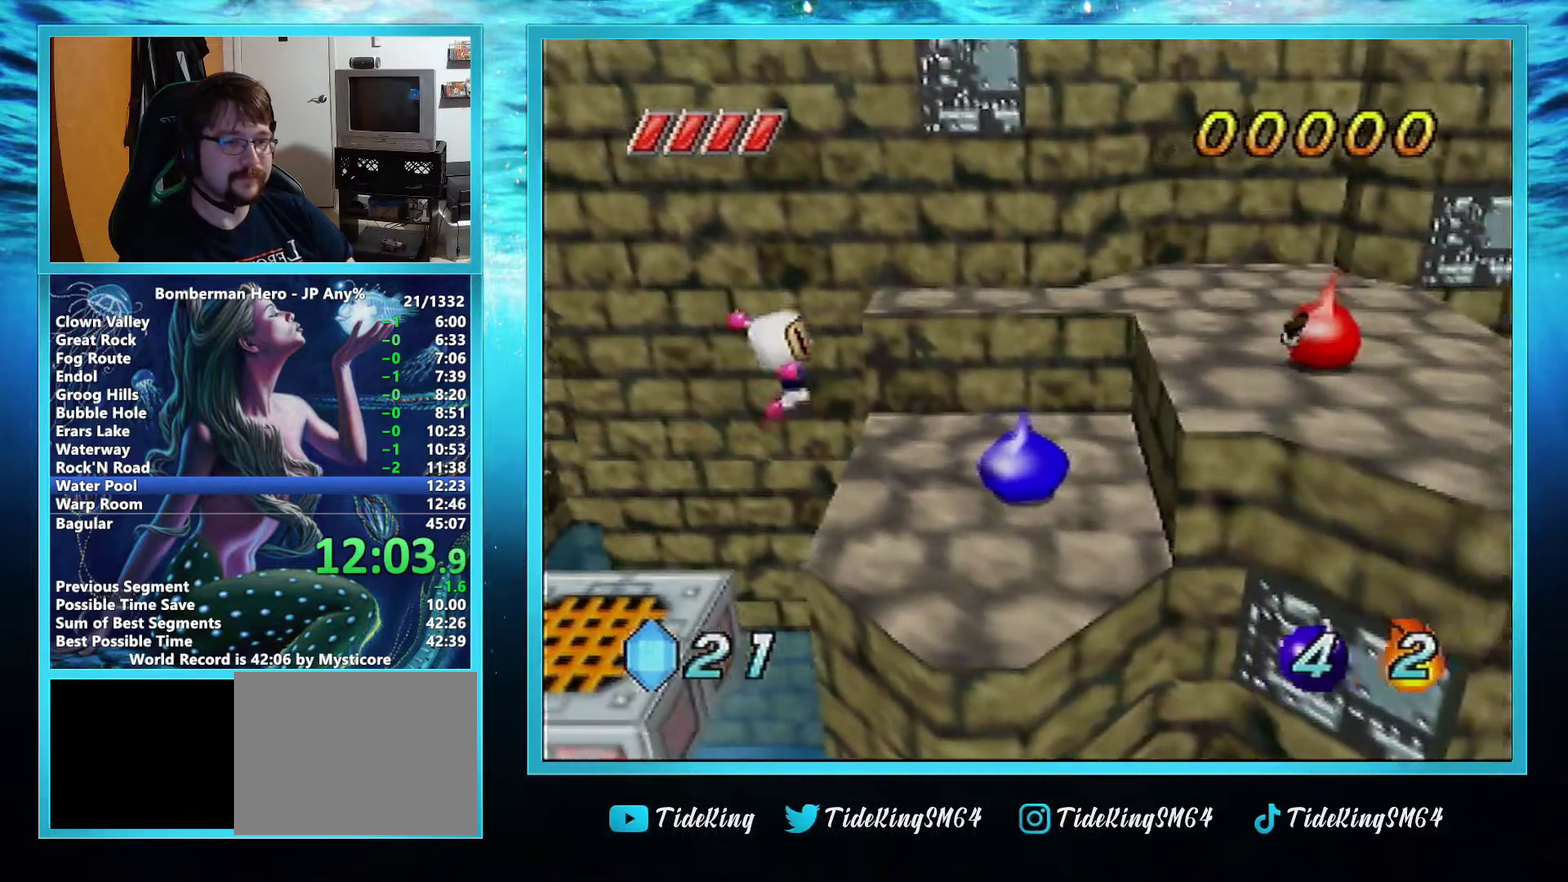
{"buttons": ["A"], "left_stick": "right", "events": [[100, "A", "up"], [501, "A", "down"]]}
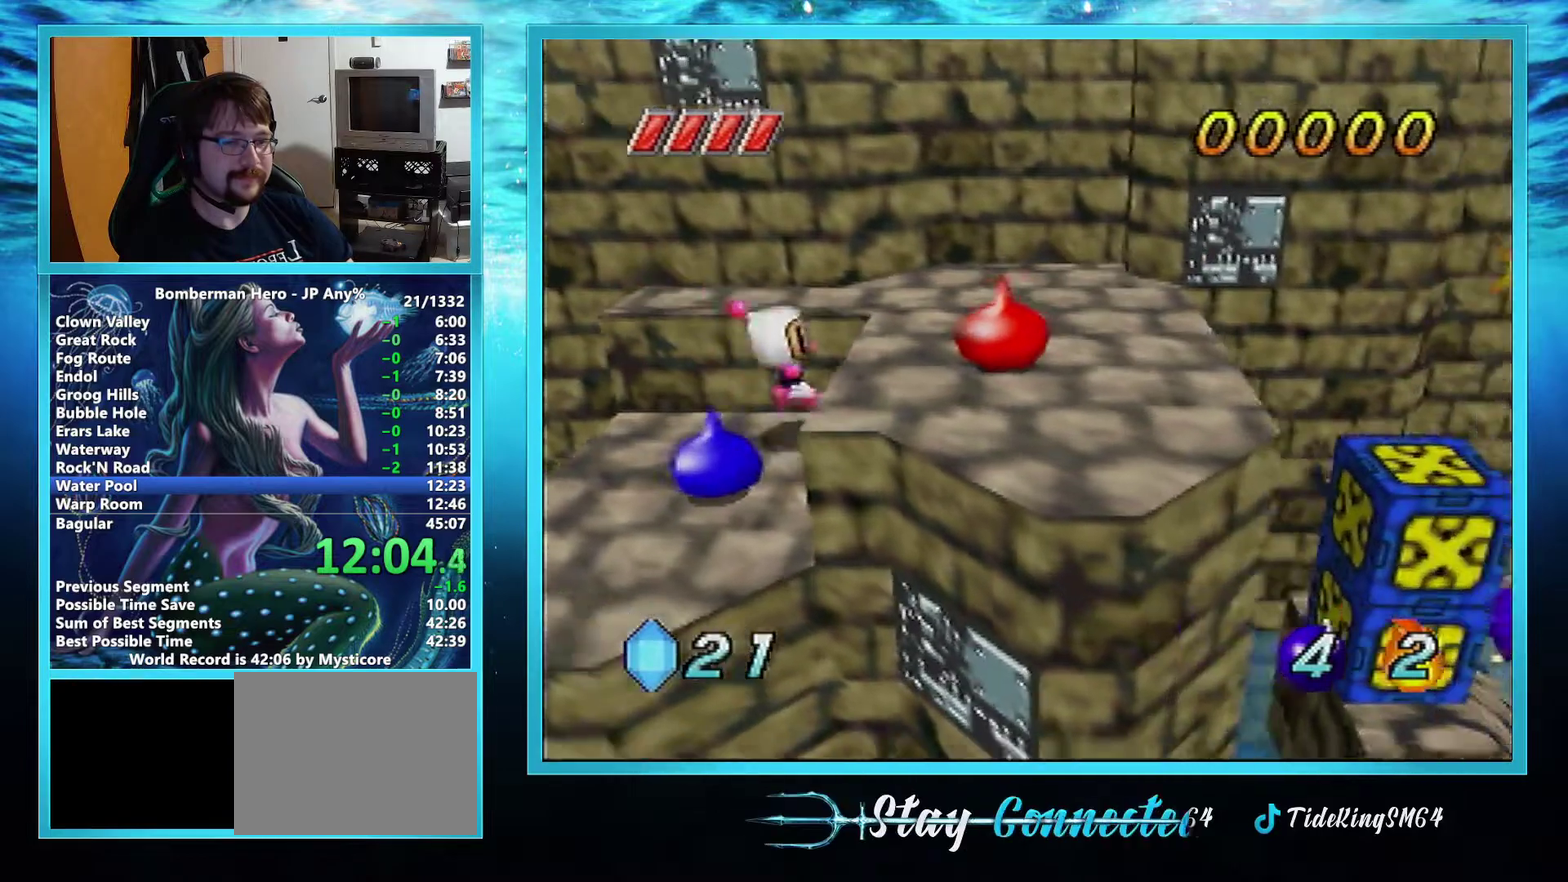
{"buttons": ["A"], "left_stick": "right", "events": []}
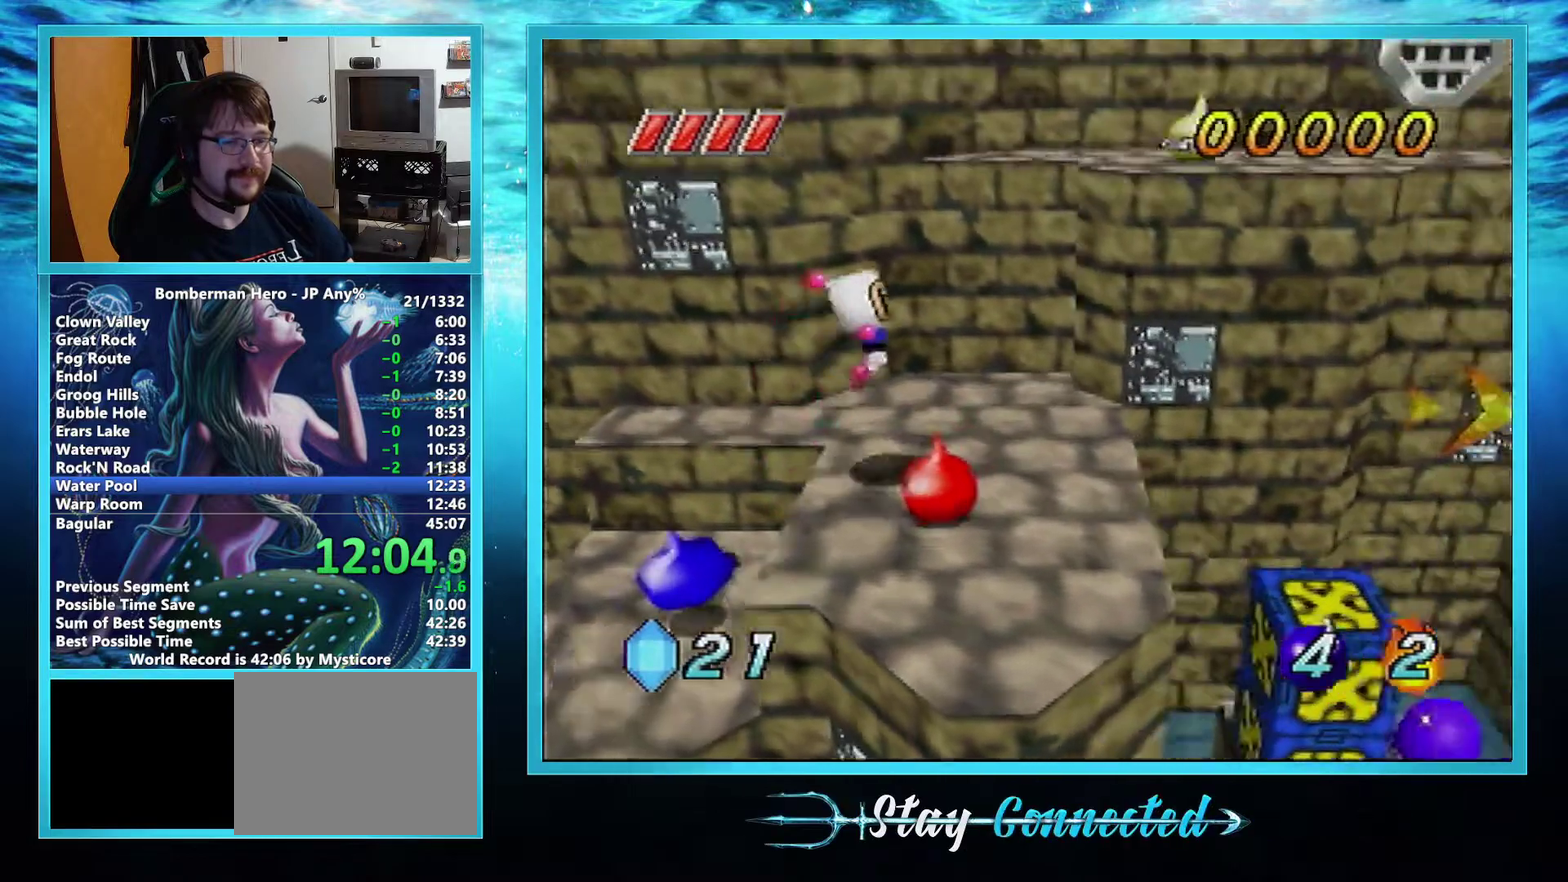
{"buttons": [], "left_stick": "right", "events": [[317, "A", "up"]]}
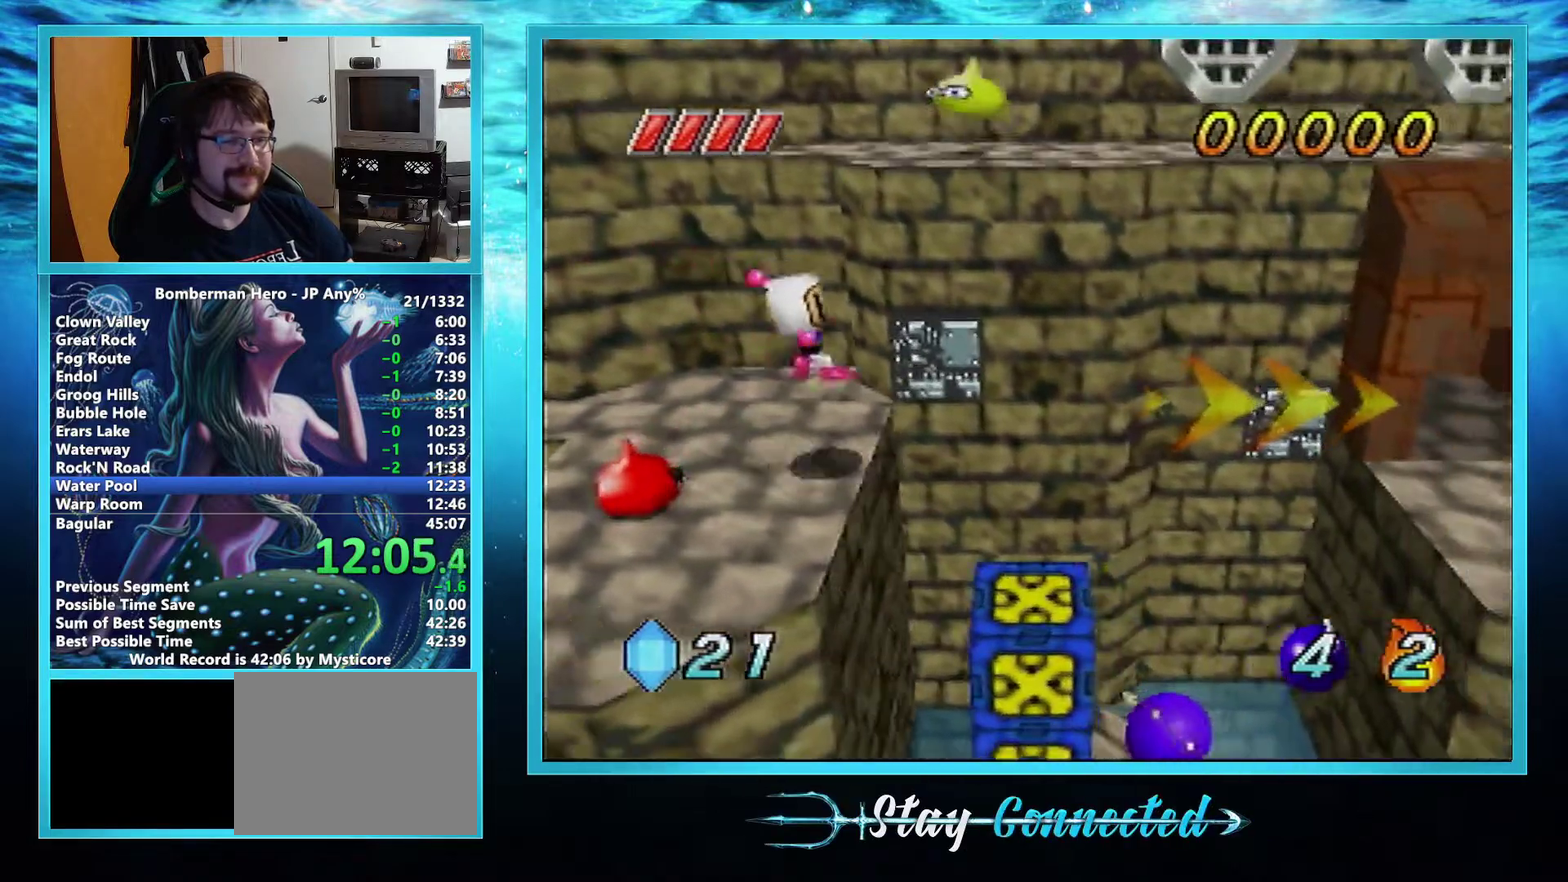
{"buttons": [], "left_stick": "down-right", "events": [[233, "left_stick", "down-right"]]}
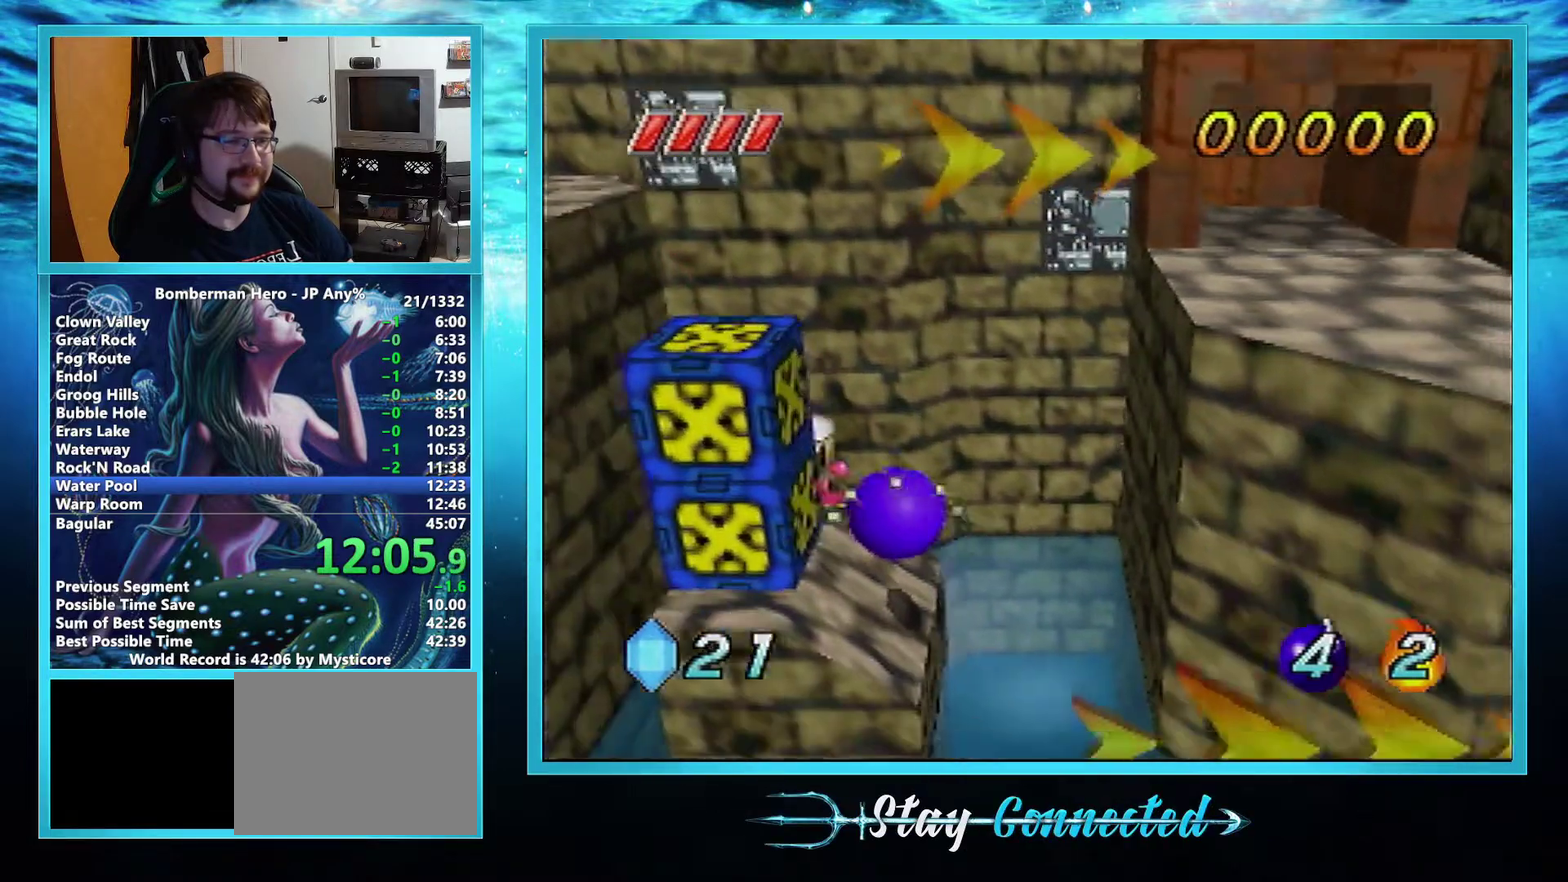
{"buttons": ["A"], "left_stick": "down-right", "events": [[100, "A", "down"]]}
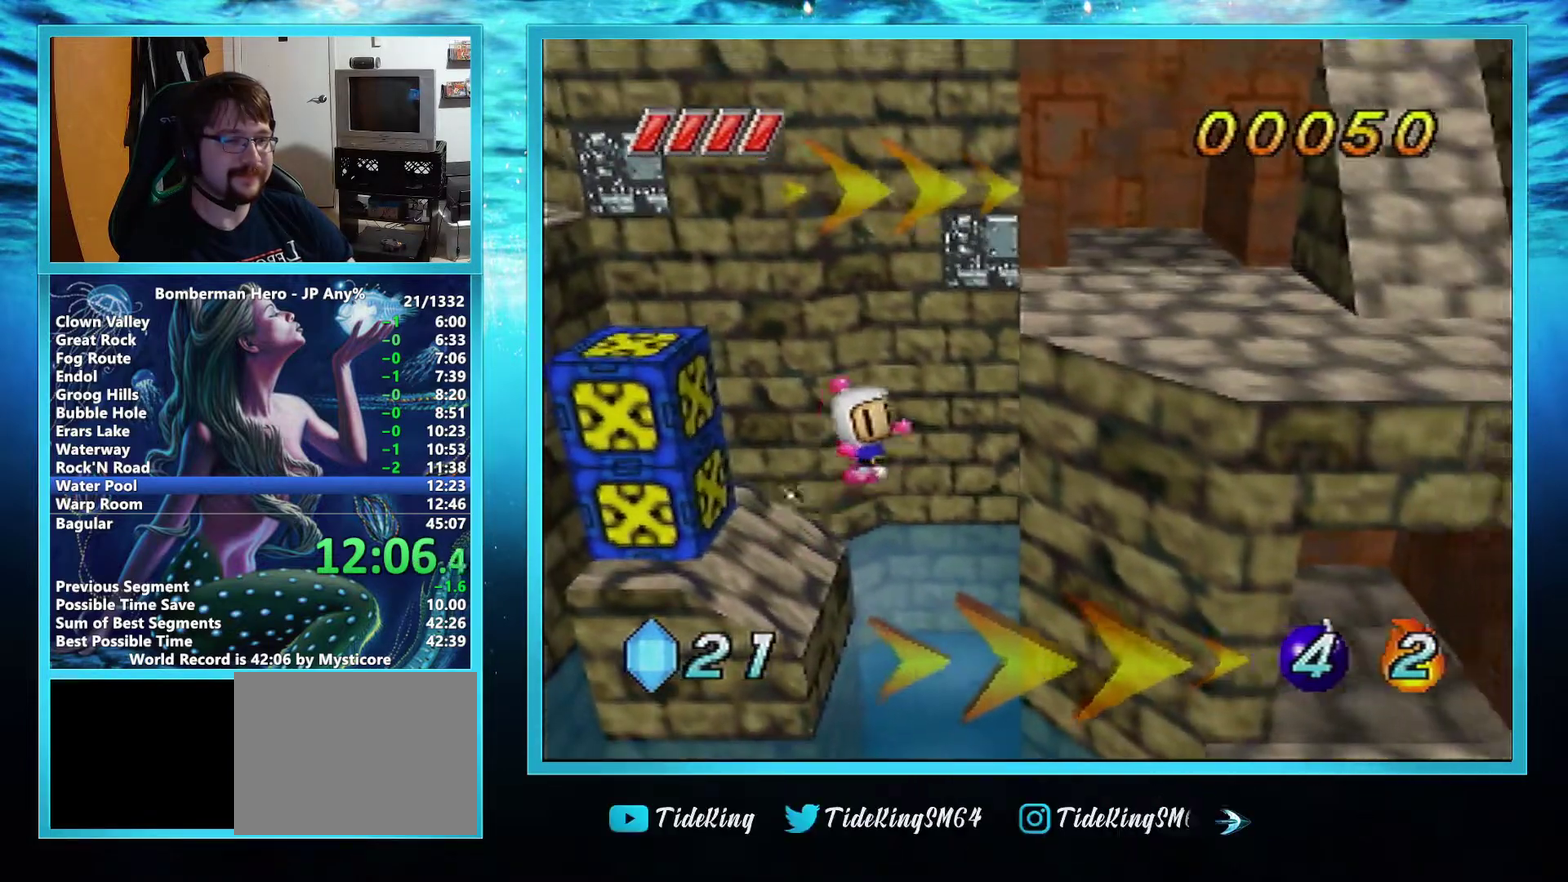
{"buttons": [], "left_stick": "right", "events": [[234, "A", "up"], [267, "left_stick", "right"]]}
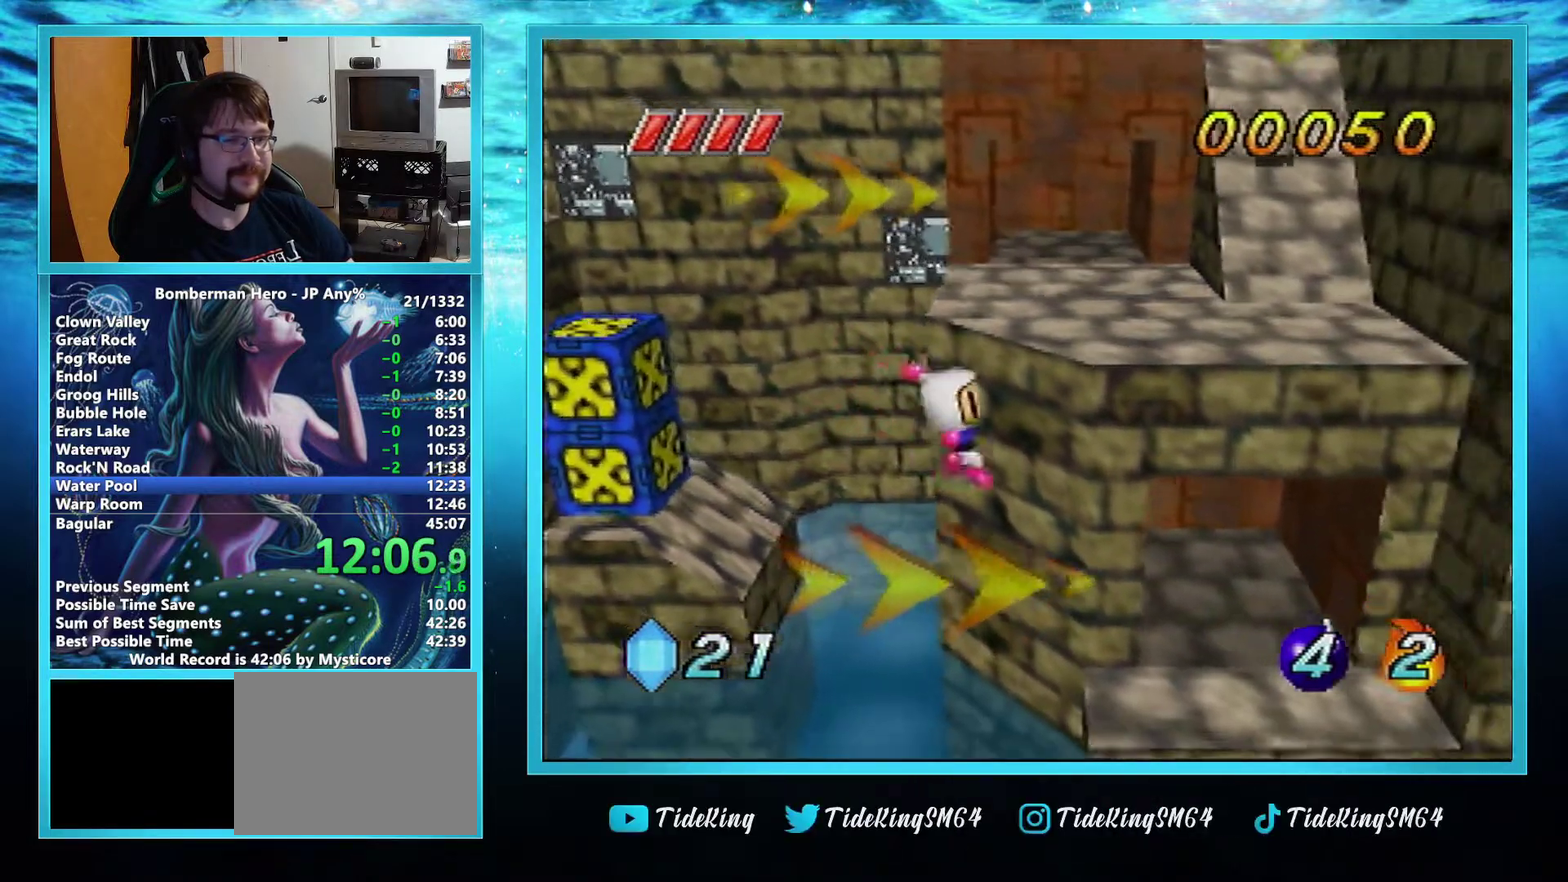
{"buttons": [], "left_stick": "up", "events": [[100, "left_stick", "up-right"], [283, "left_stick", "up"]]}
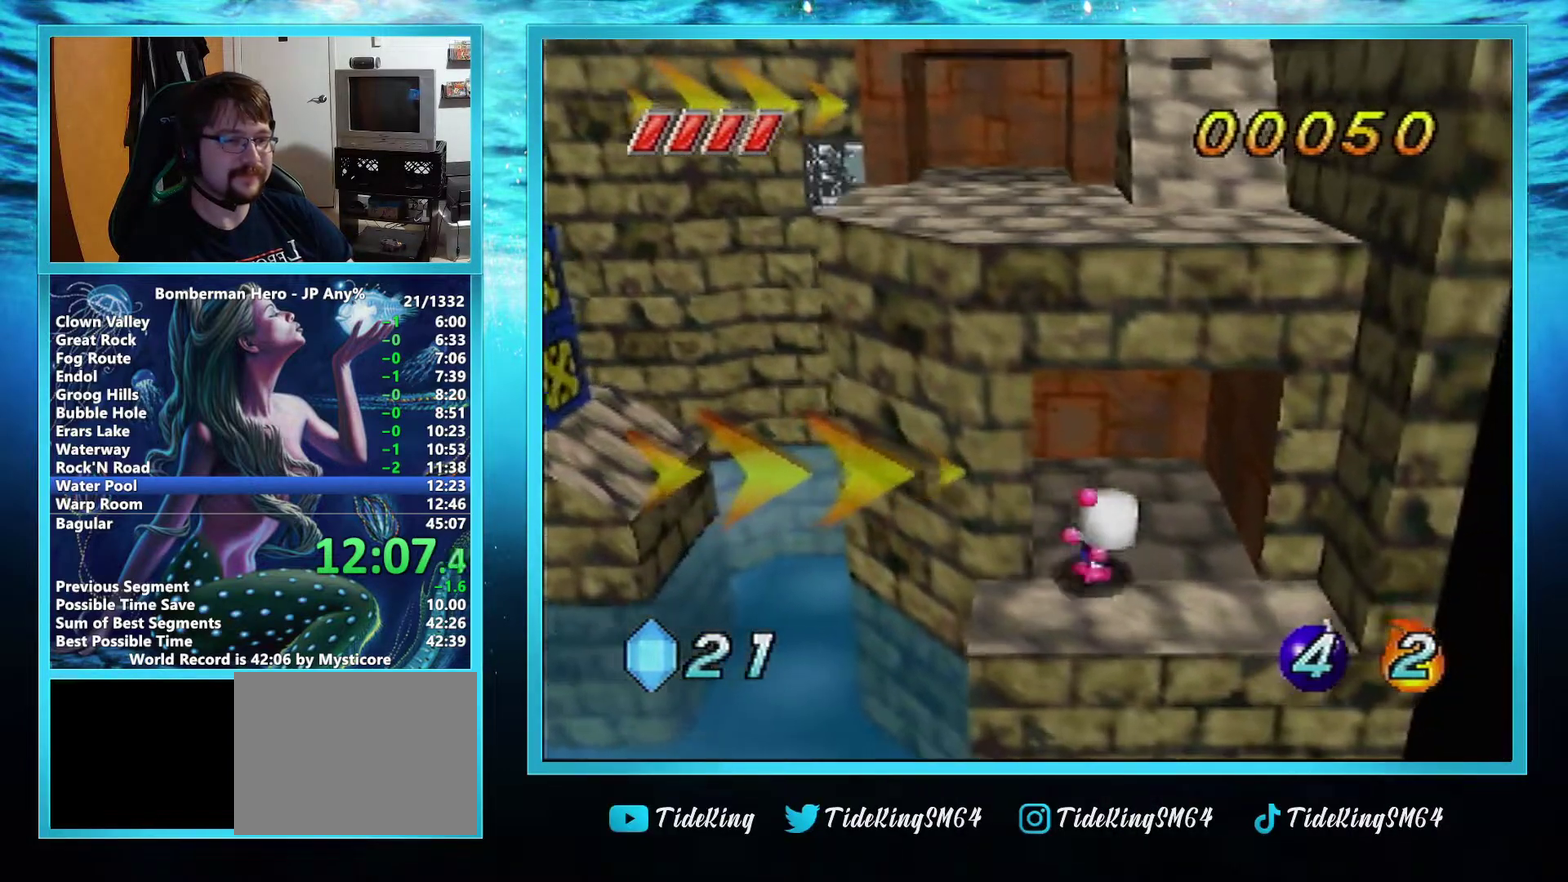
{"buttons": [], "left_stick": "center", "events": [[367, "left_stick", "center"]]}